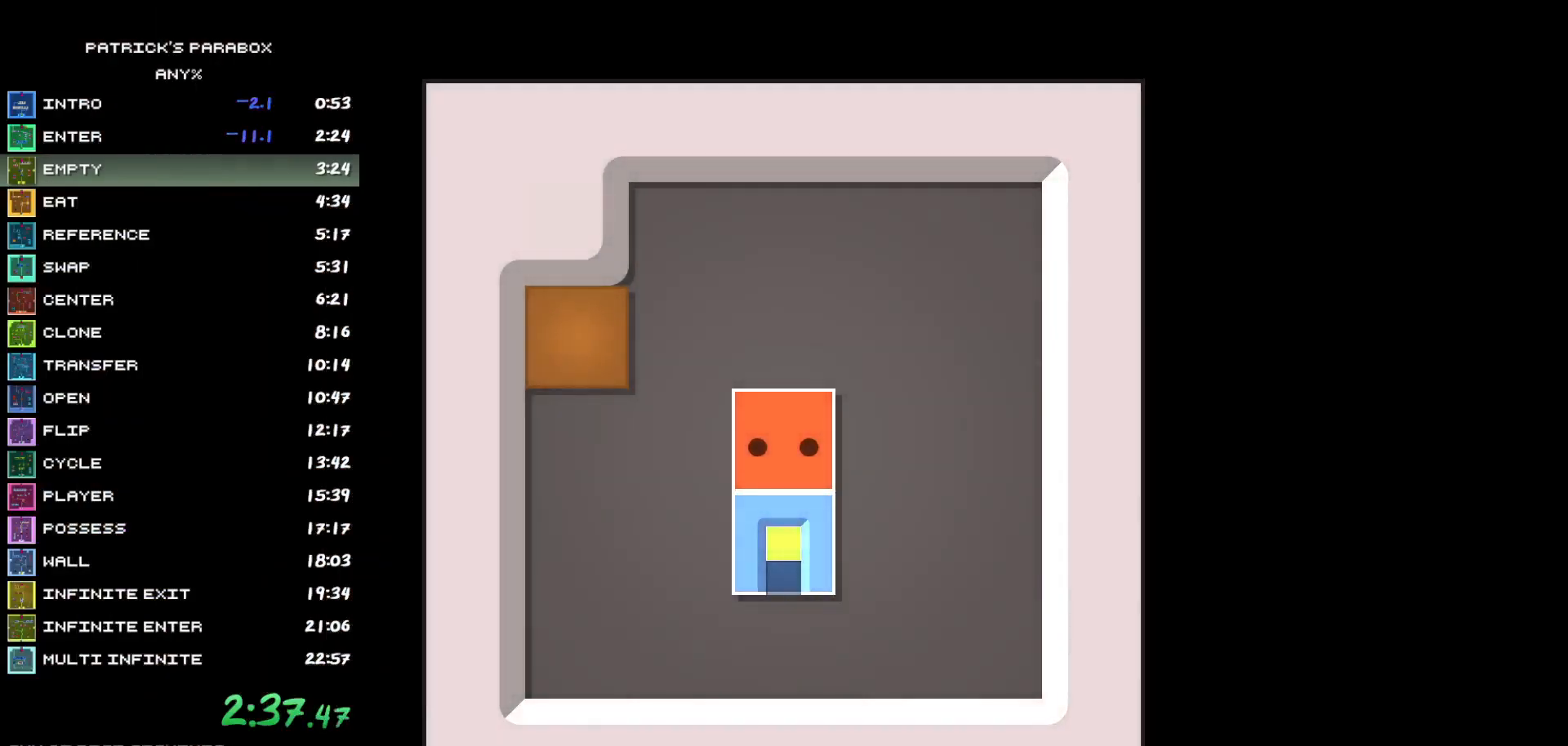
Gameplay with keyboard; each line is a JSON object with the keys held at the frame after it. "events" lists presses ("down") and releases ("up") of "a", "d", "down", "left", "r", "right", "s", "up", "w" and "z" between this image and that frame as [ms after this image, input, new state], when the widget could be followed in between. No other keys are recorded. Mouse input is not recorded.
{"keys": [], "events": []}
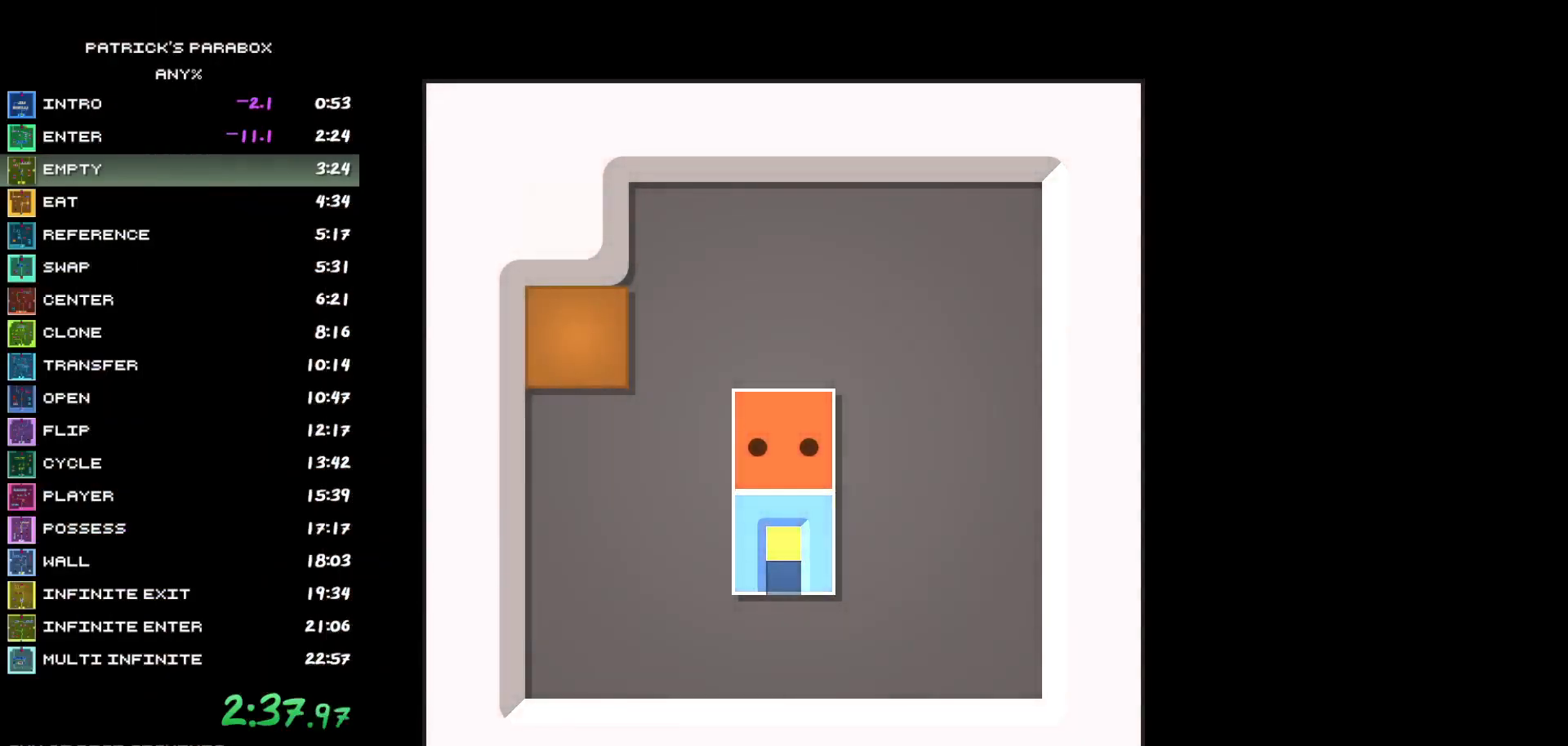
{"keys": [], "events": []}
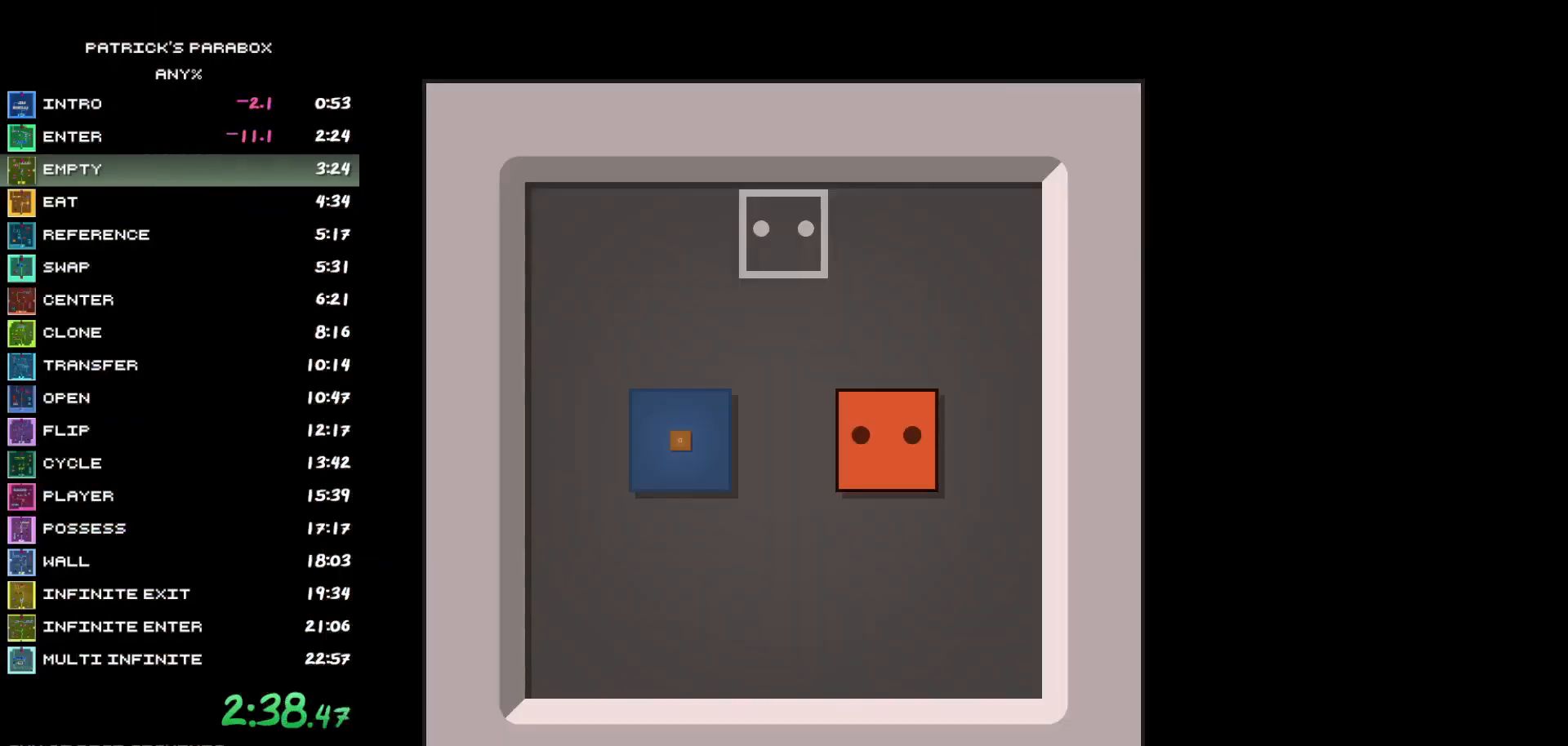
{"keys": ["w"], "events": [[250, "s", "down"], [333, "a", "down"], [333, "s", "up"], [483, "a", "up"], [483, "w", "down"]]}
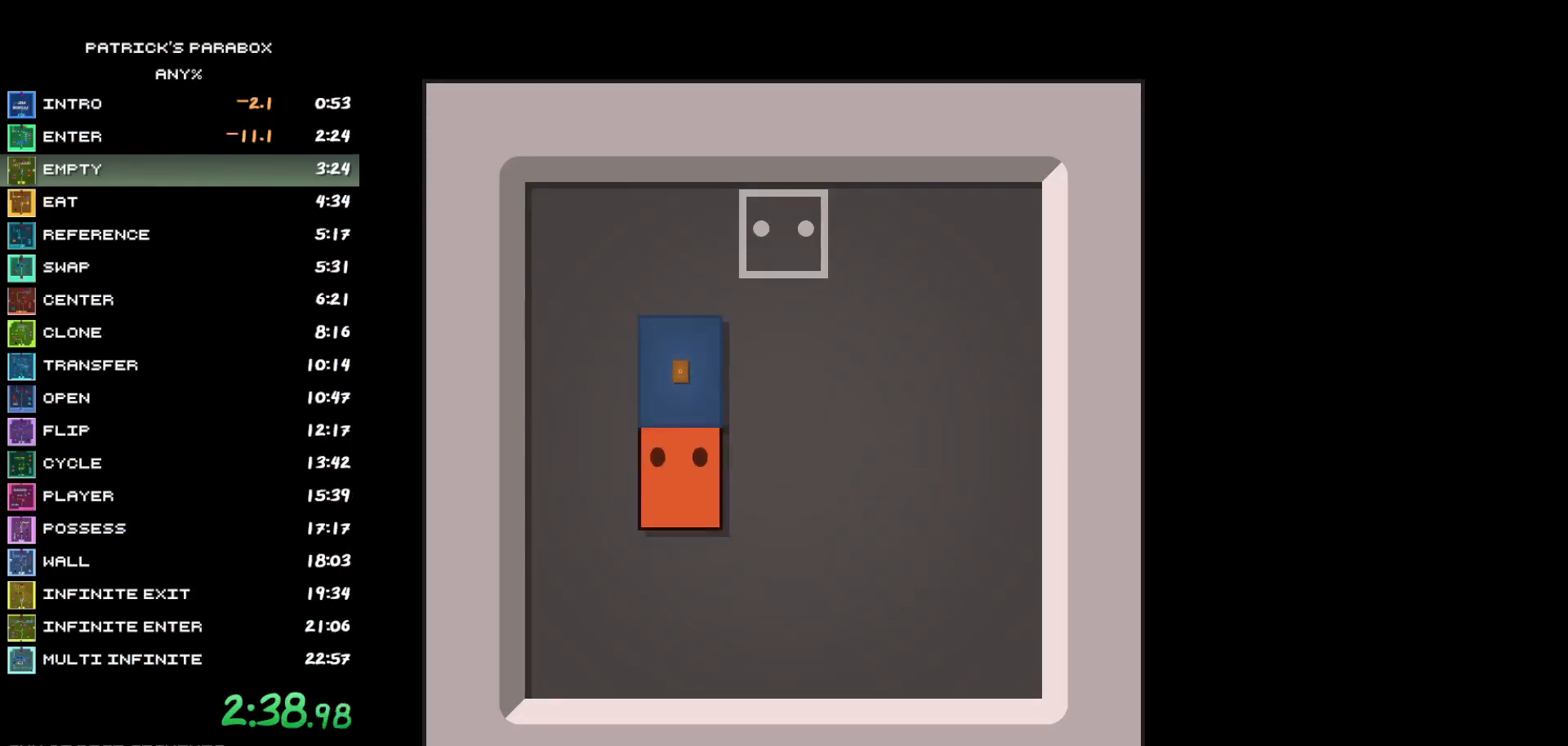
{"keys": ["a"], "events": [[400, "w", "up"], [450, "a", "down"]]}
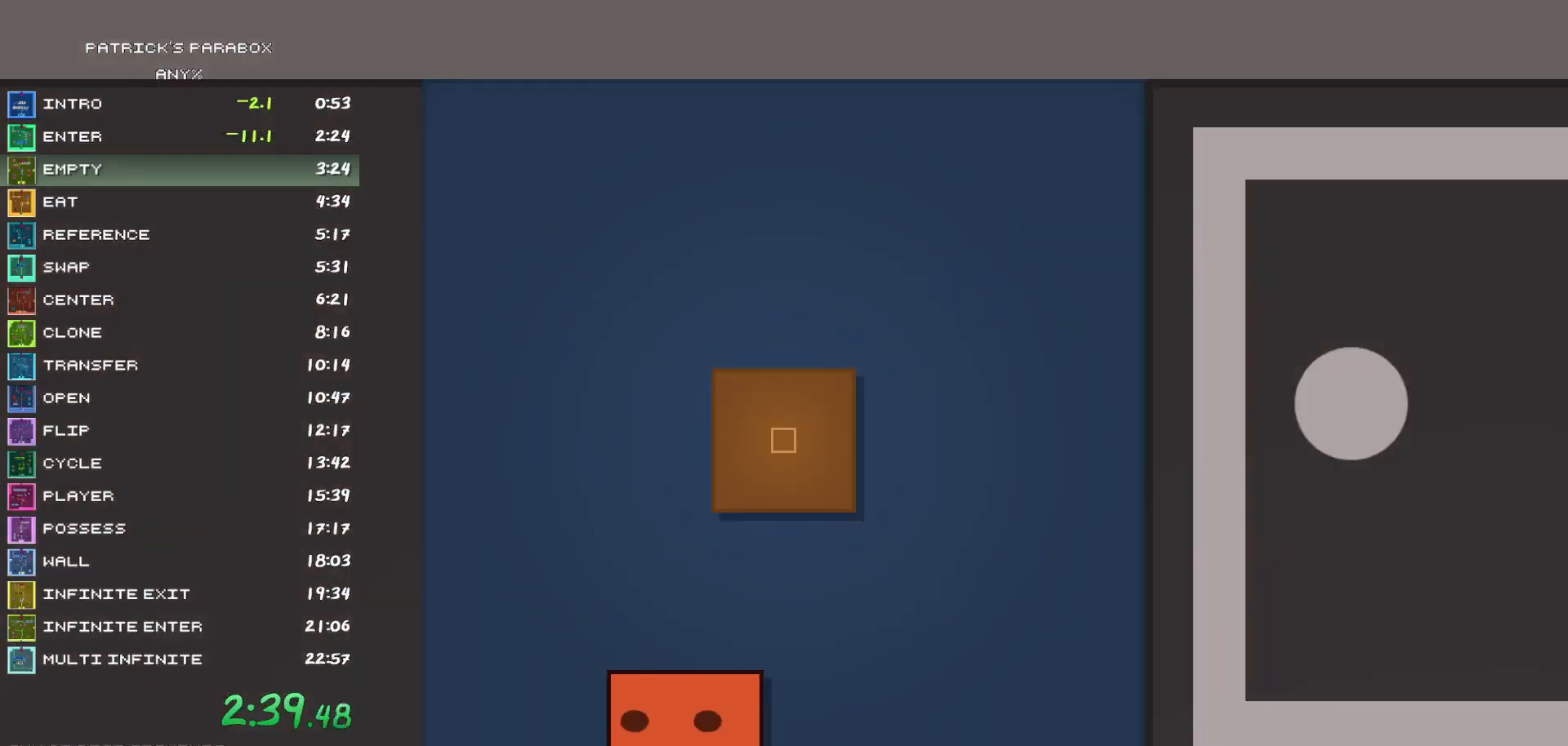
{"keys": [], "events": [[50, "a", "up"], [50, "w", "down"], [233, "d", "down"], [233, "w", "up"], [467, "d", "up"]]}
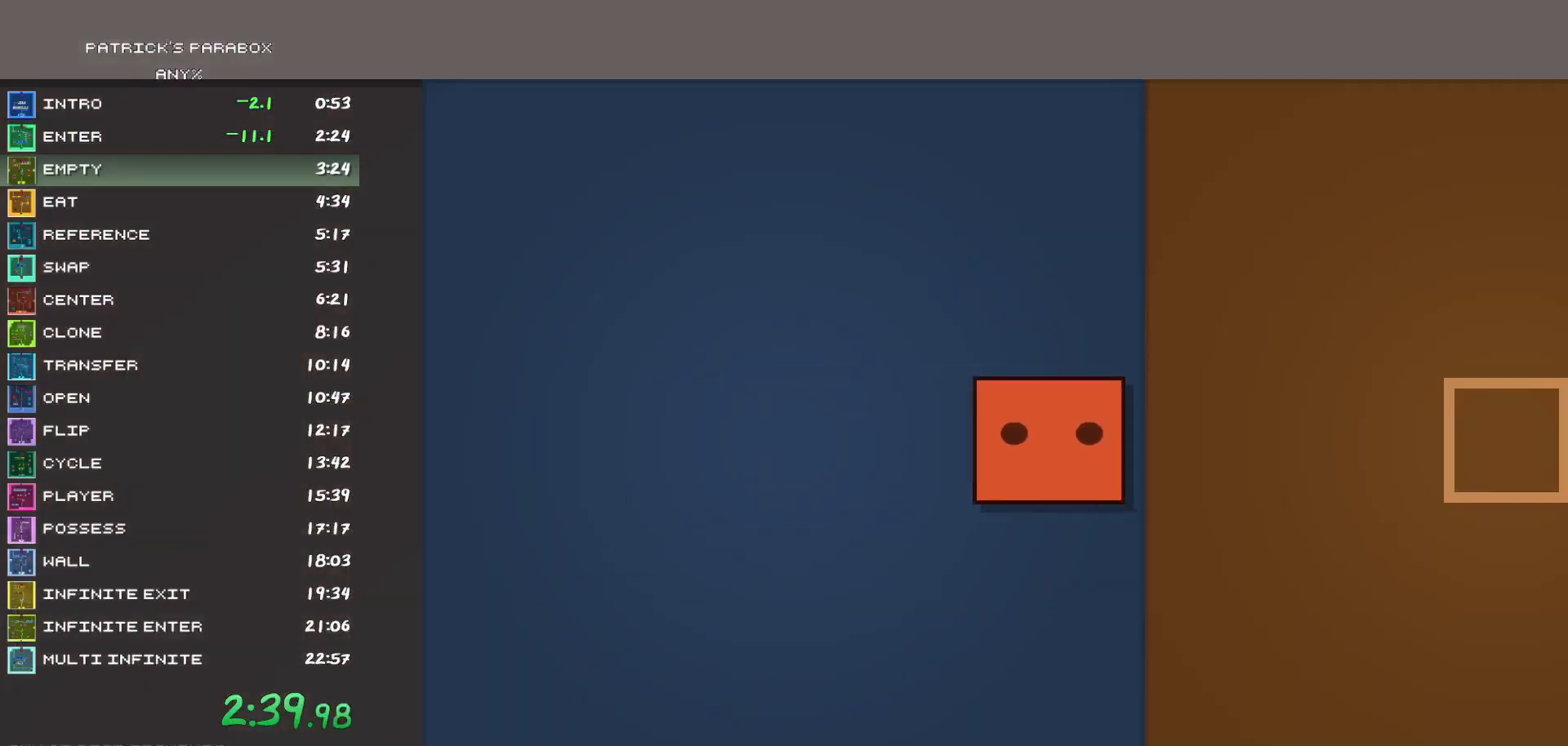
{"keys": [], "events": [[17, "a", "down"], [483, "a", "up"]]}
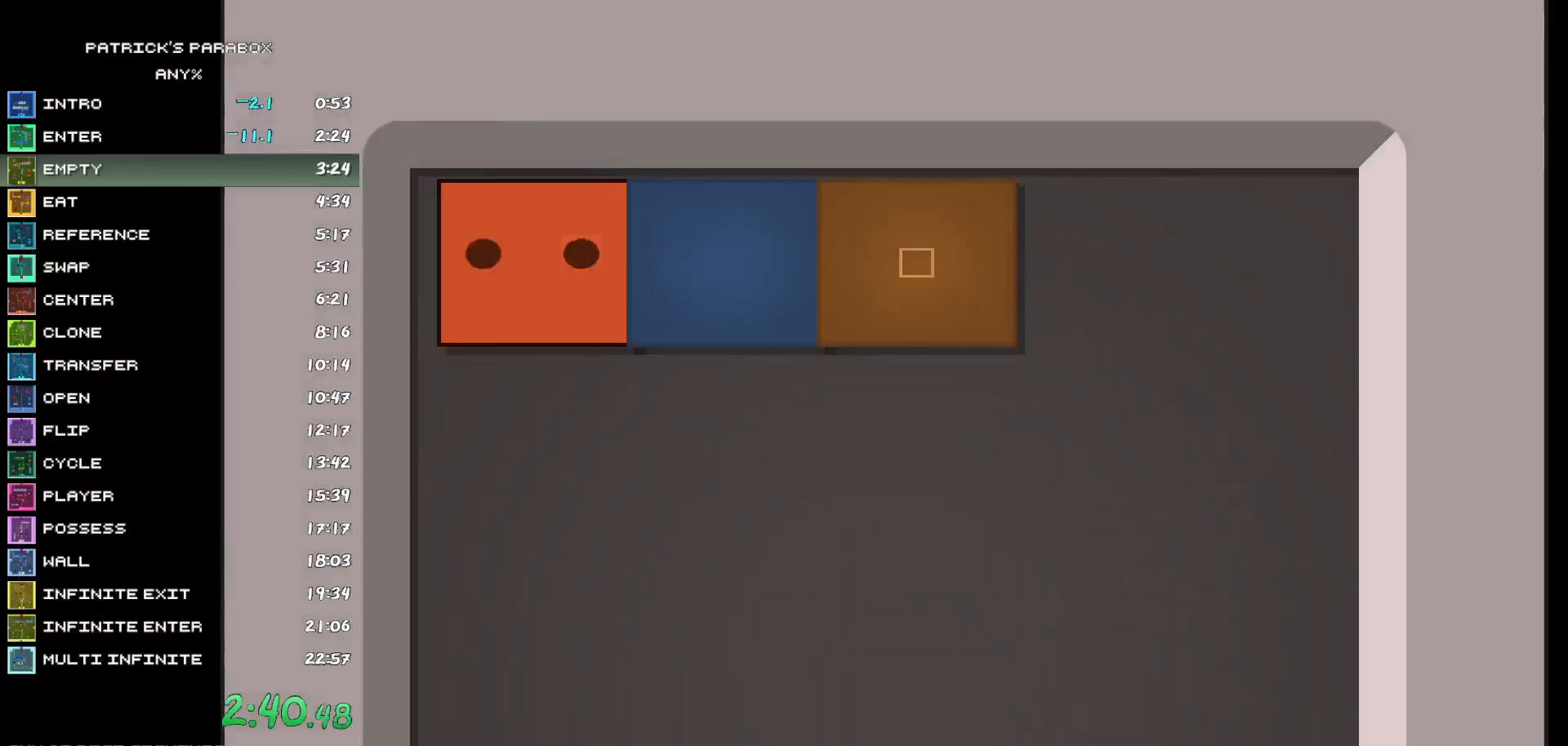
{"keys": ["d"], "events": [[33, "d", "down"], [83, "d", "up"], [167, "d", "down"], [267, "d", "up"], [317, "d", "down"], [417, "d", "up"], [483, "d", "down"]]}
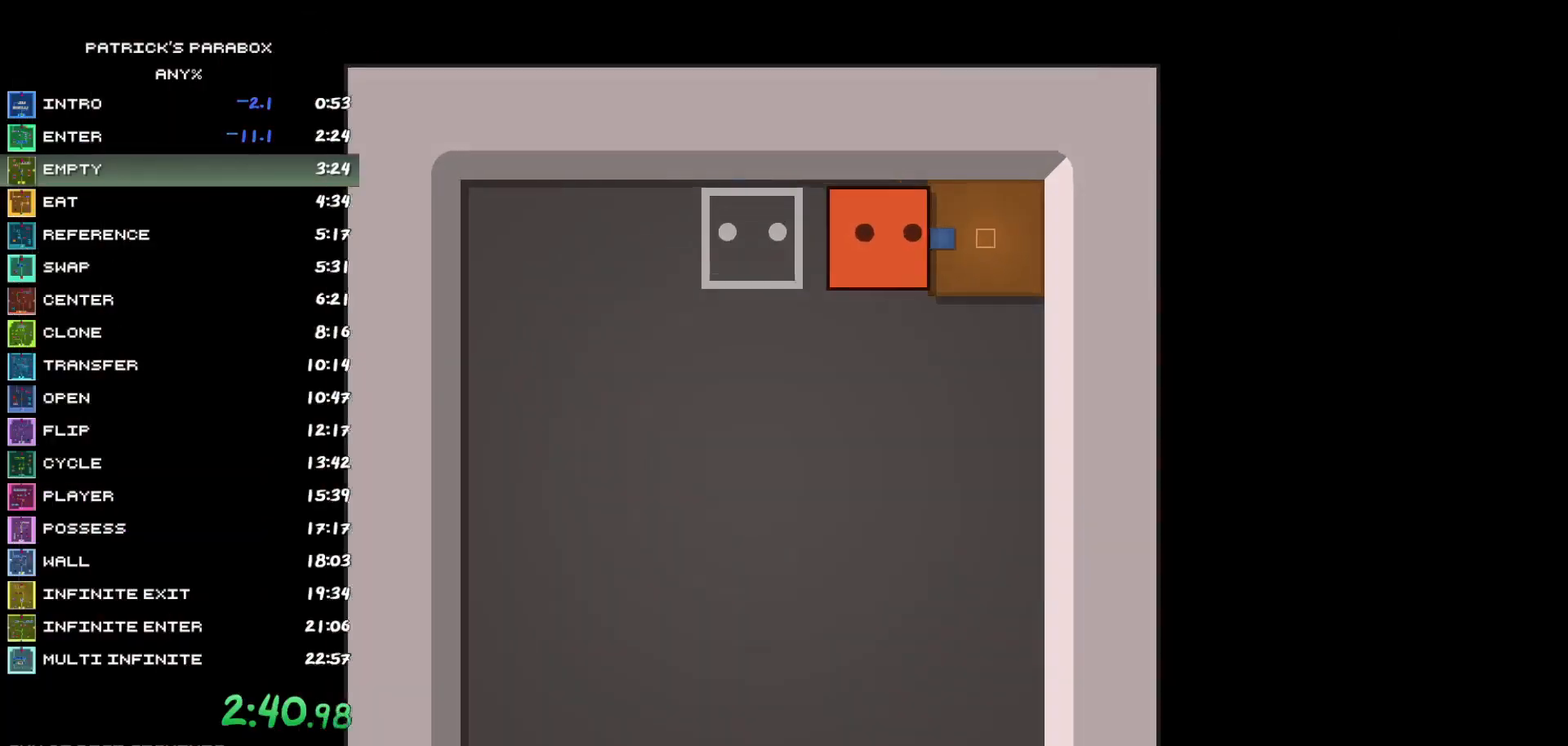
{"keys": [], "events": [[83, "d", "up"], [183, "d", "down"], [233, "d", "up"]]}
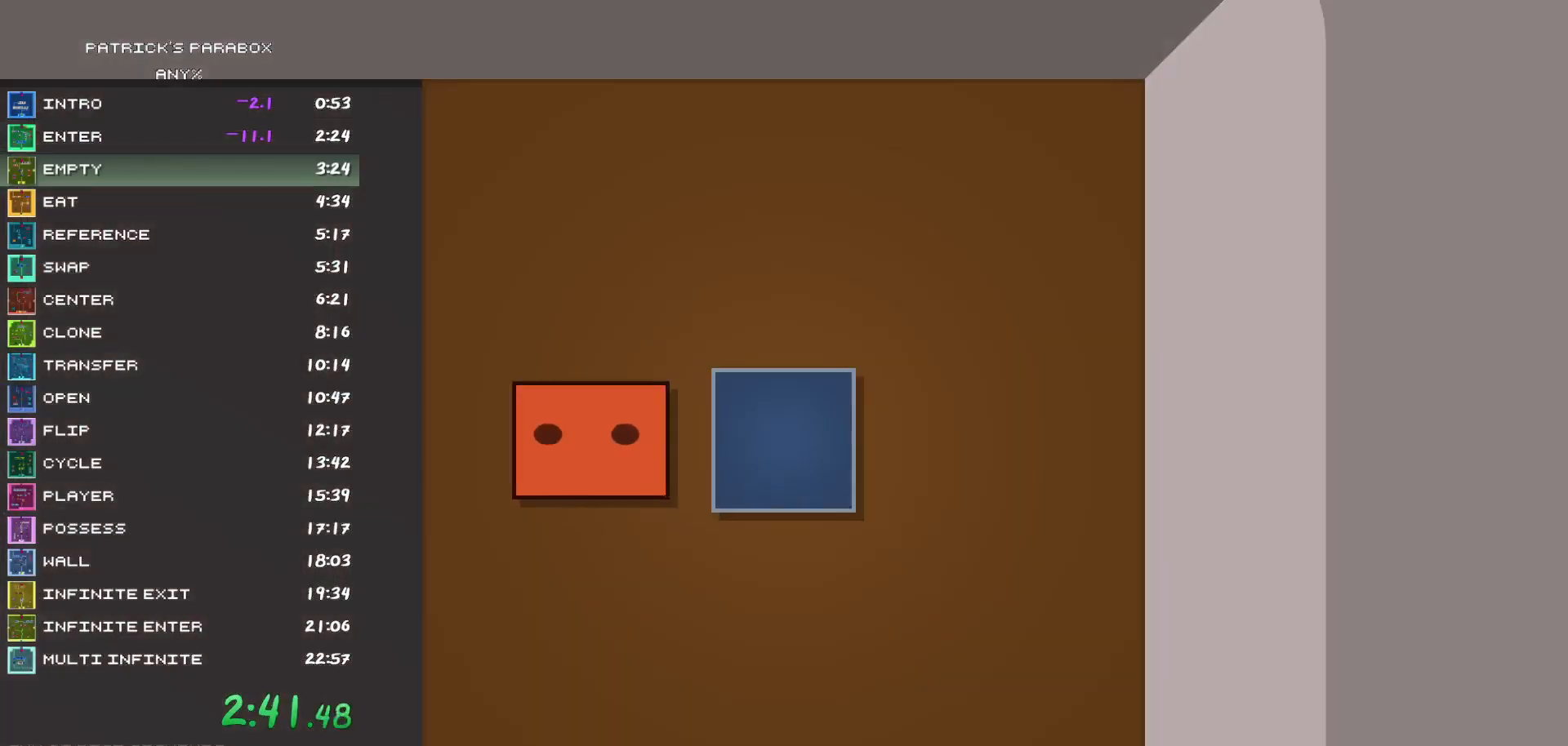
{"keys": [], "events": [[17, "a", "down"], [483, "a", "up"]]}
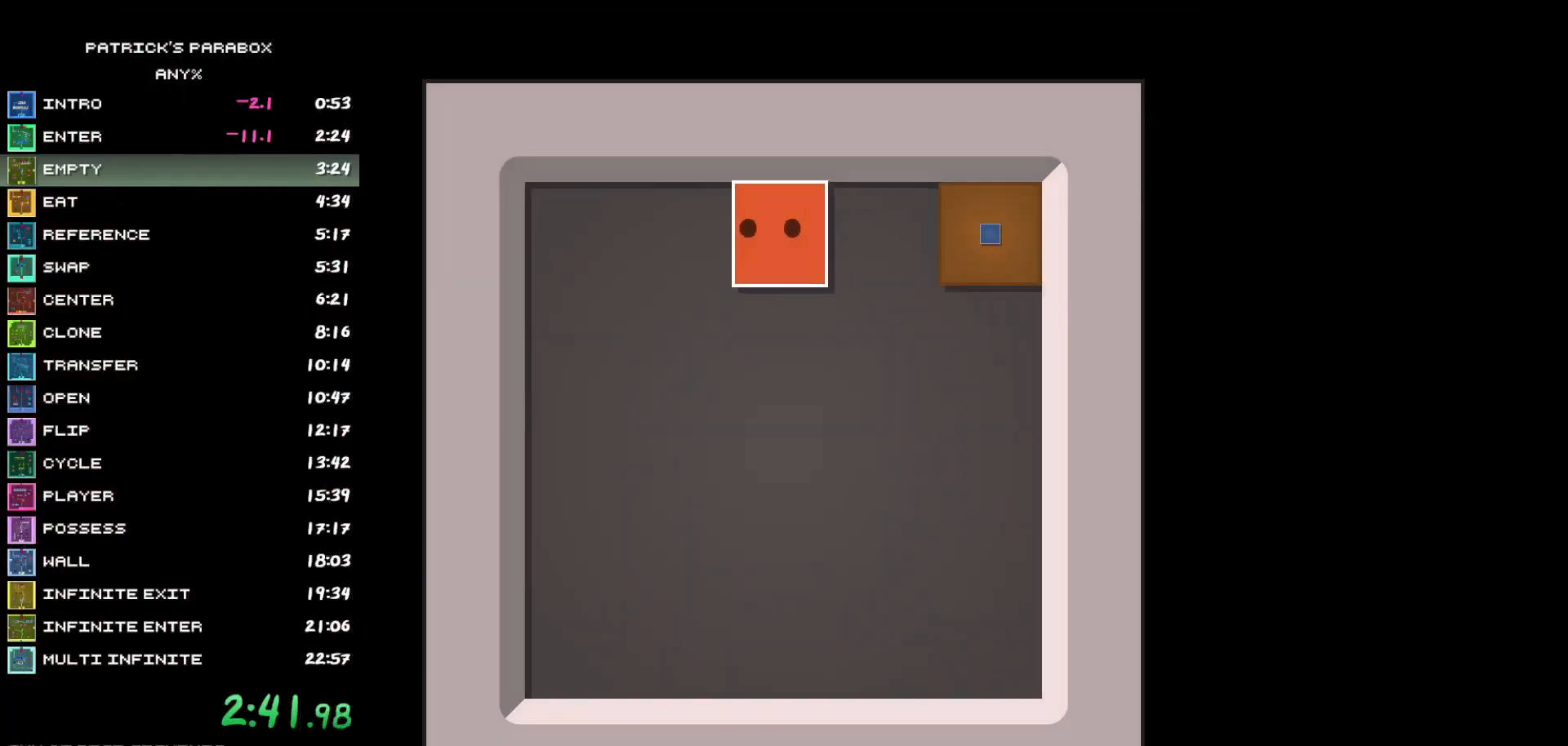
{"keys": [], "events": []}
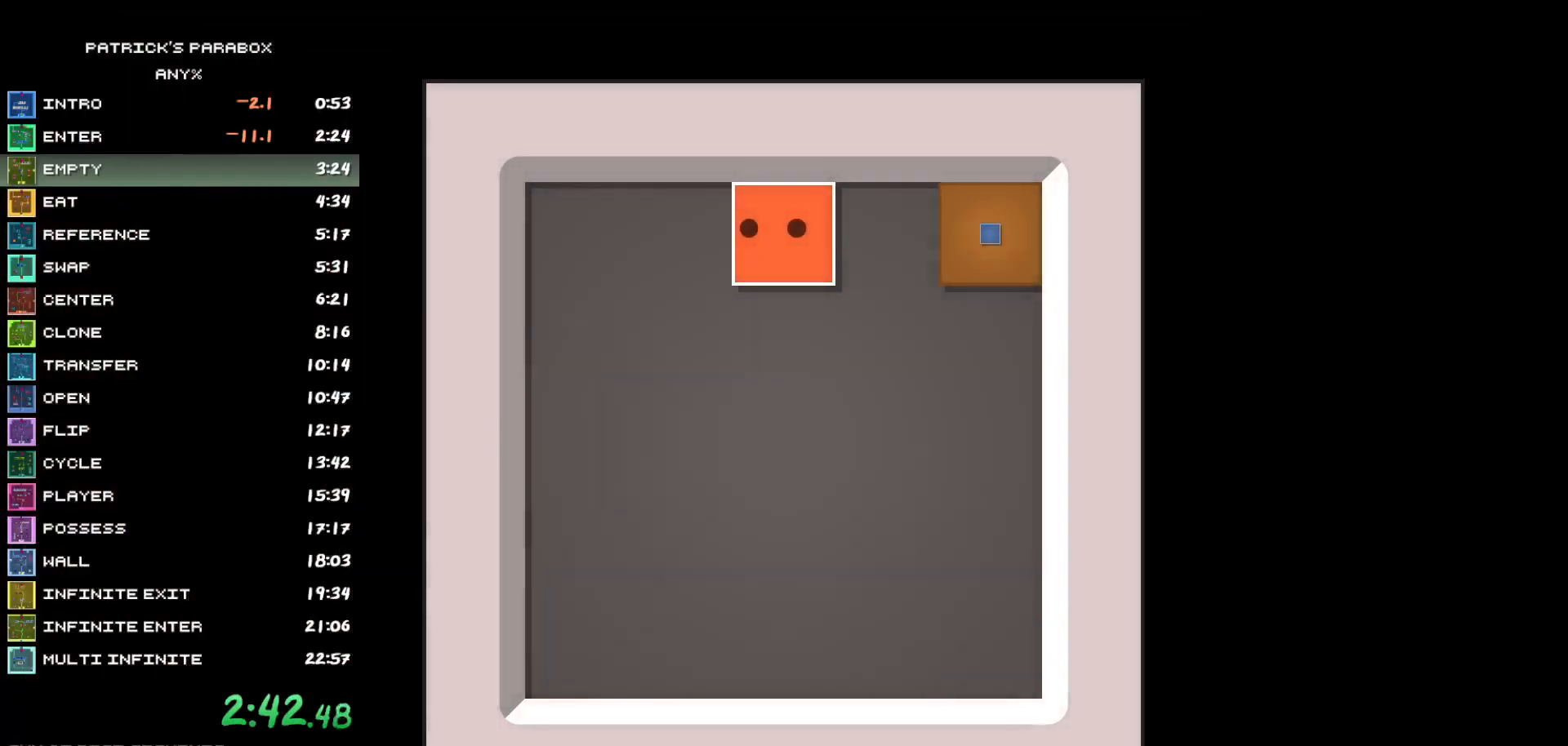
{"keys": [], "events": []}
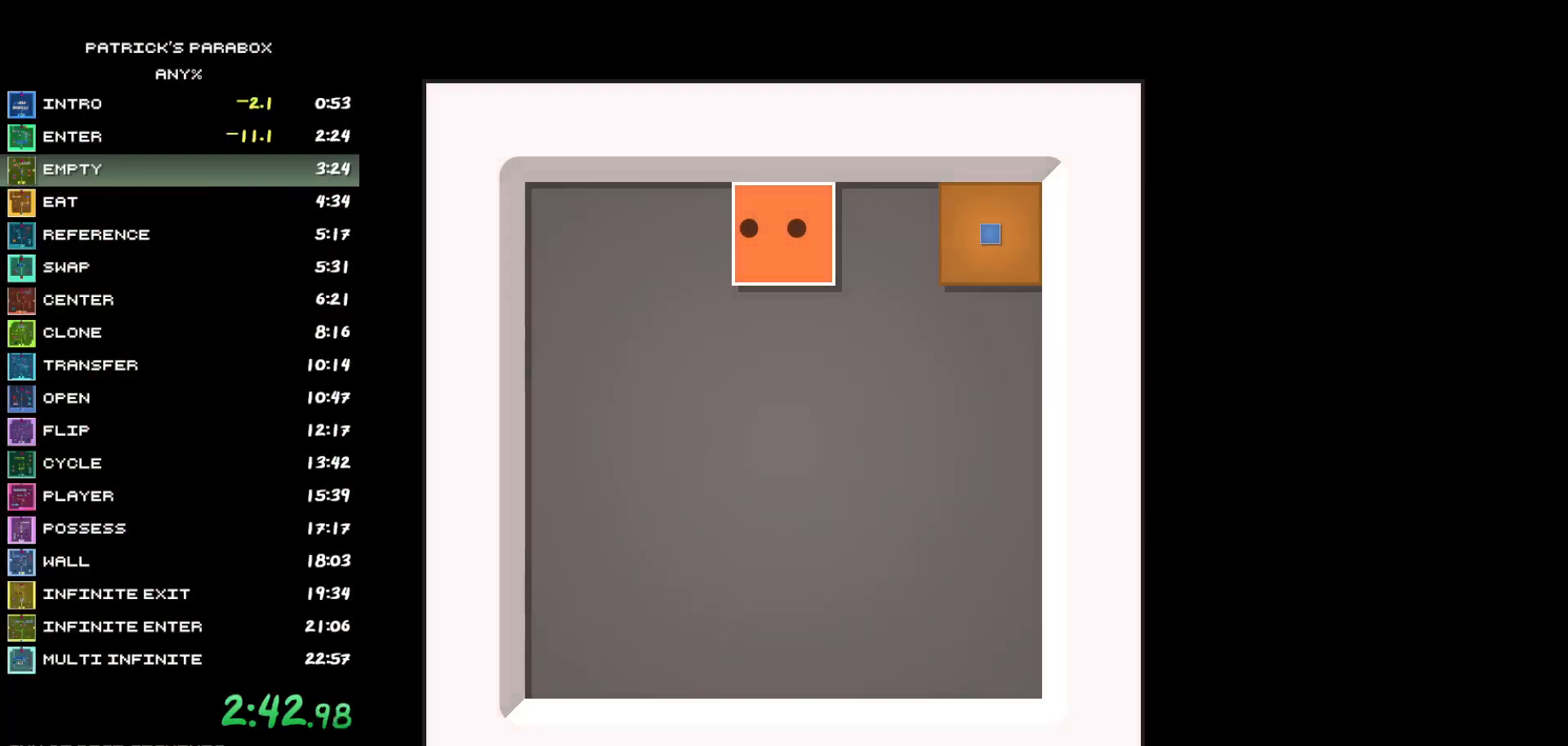
{"keys": [], "events": []}
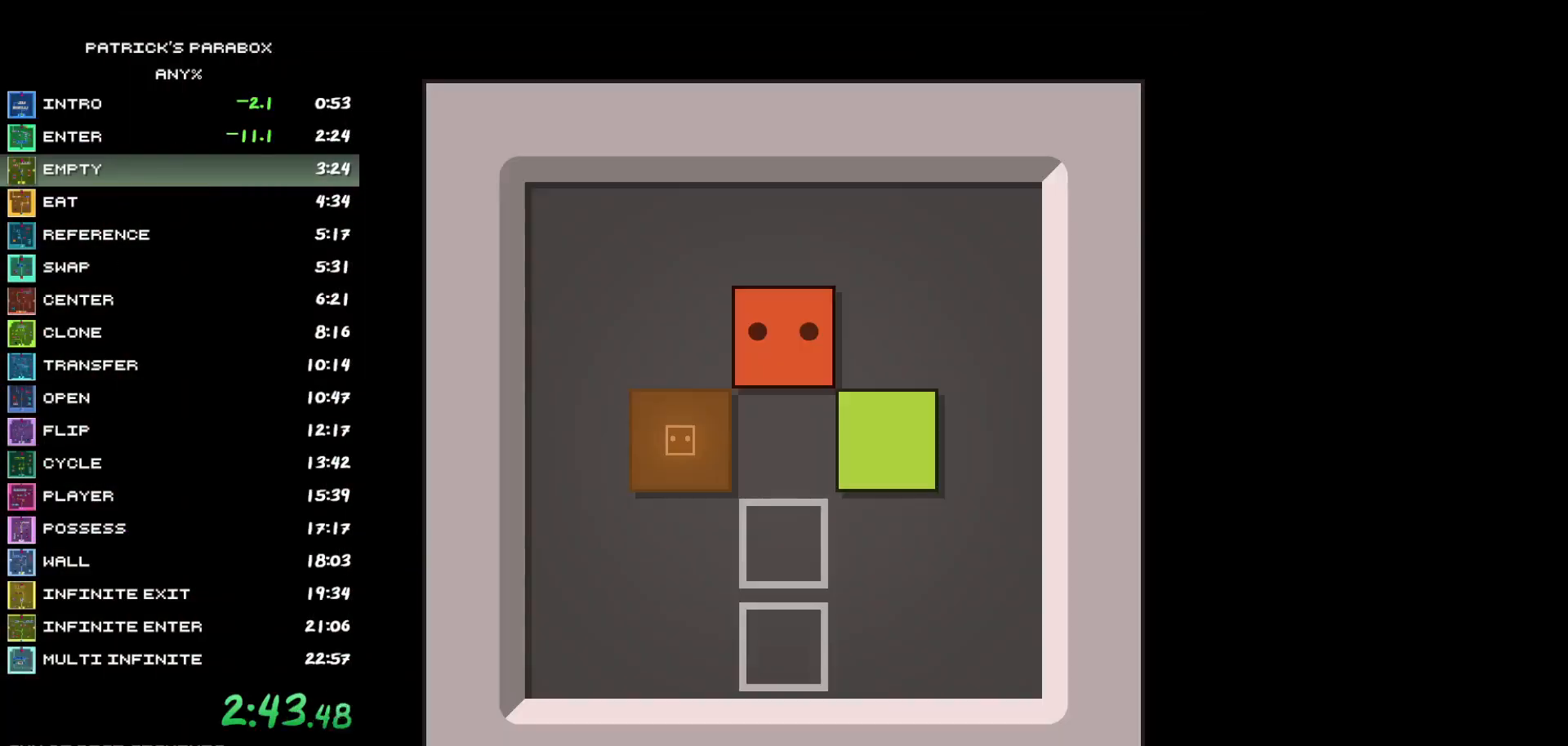
{"keys": [], "events": [[450, "a", "down"], [500, "a", "up"]]}
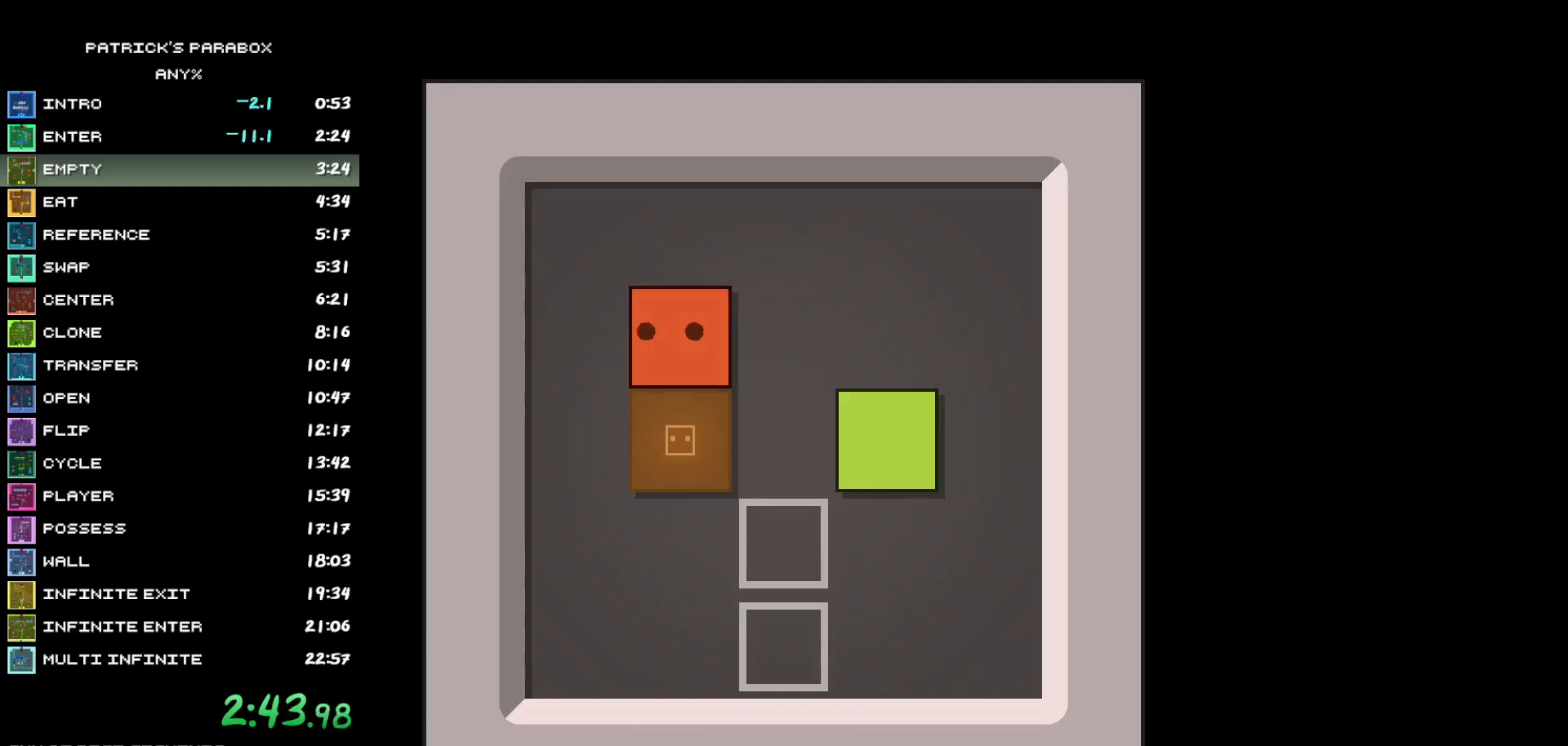
{"keys": ["w"], "events": [[50, "s", "down"], [150, "s", "up"], [183, "a", "down"], [233, "a", "up"], [233, "s", "down"], [283, "s", "up"], [333, "d", "down"], [367, "d", "up"], [417, "w", "down"]]}
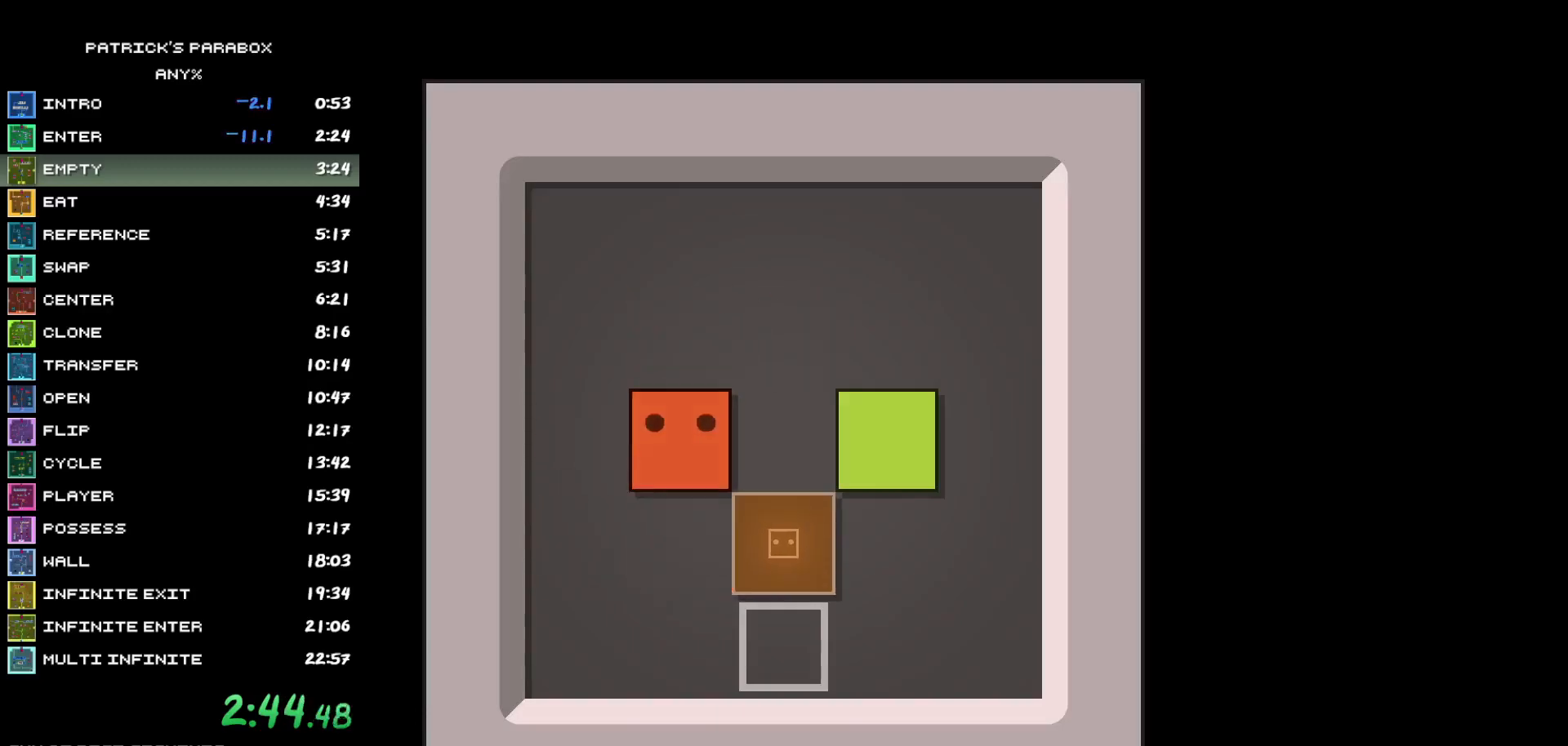
{"keys": [], "events": [[100, "d", "down"], [100, "w", "up"], [350, "d", "up"], [350, "s", "down"], [433, "a", "down"], [433, "s", "up"], [483, "a", "up"]]}
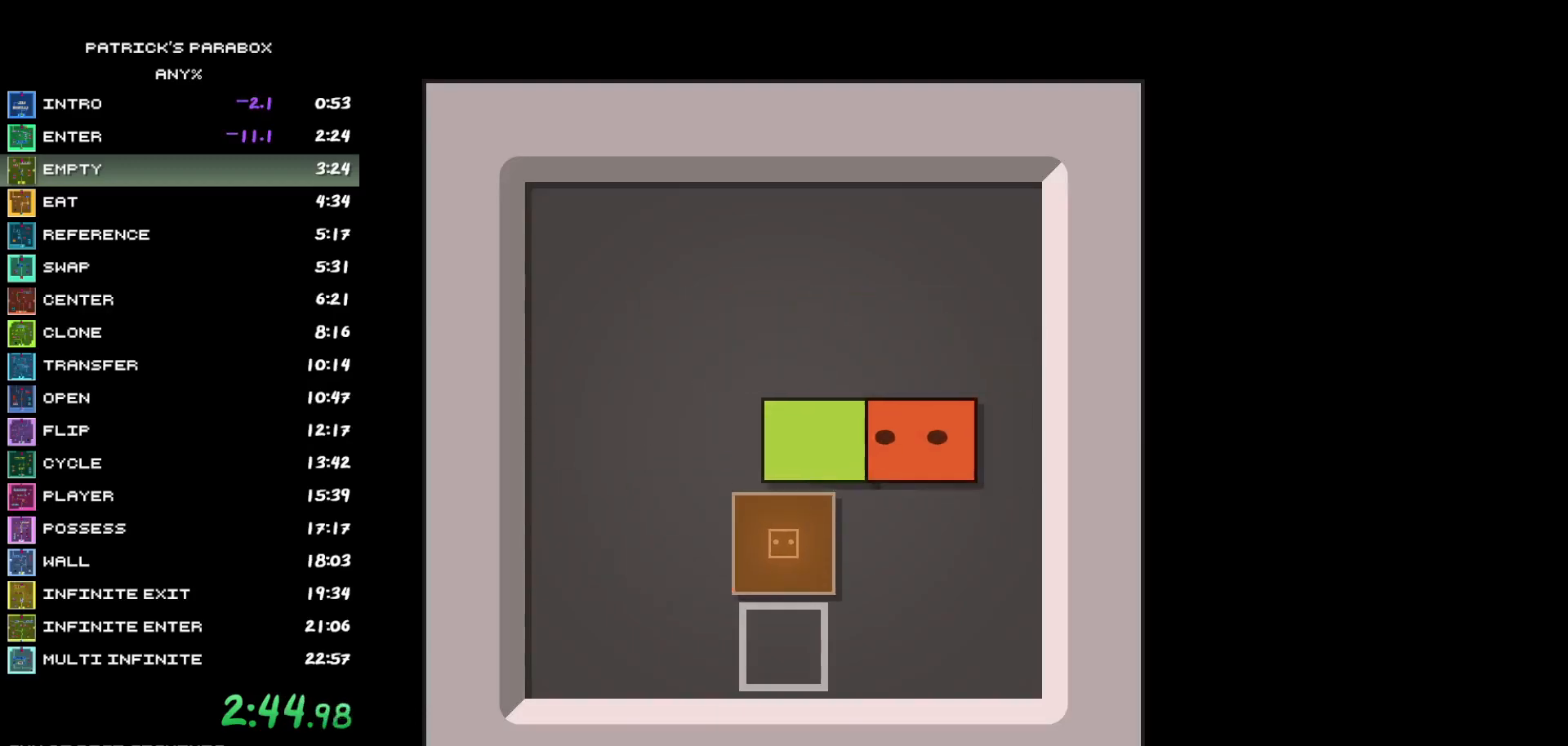
{"keys": ["s"], "events": [[17, "w", "down"], [67, "w", "up"], [117, "a", "down"], [217, "a", "up"], [217, "s", "down"], [267, "s", "up"], [317, "s", "down"], [400, "s", "up"], [450, "s", "down"]]}
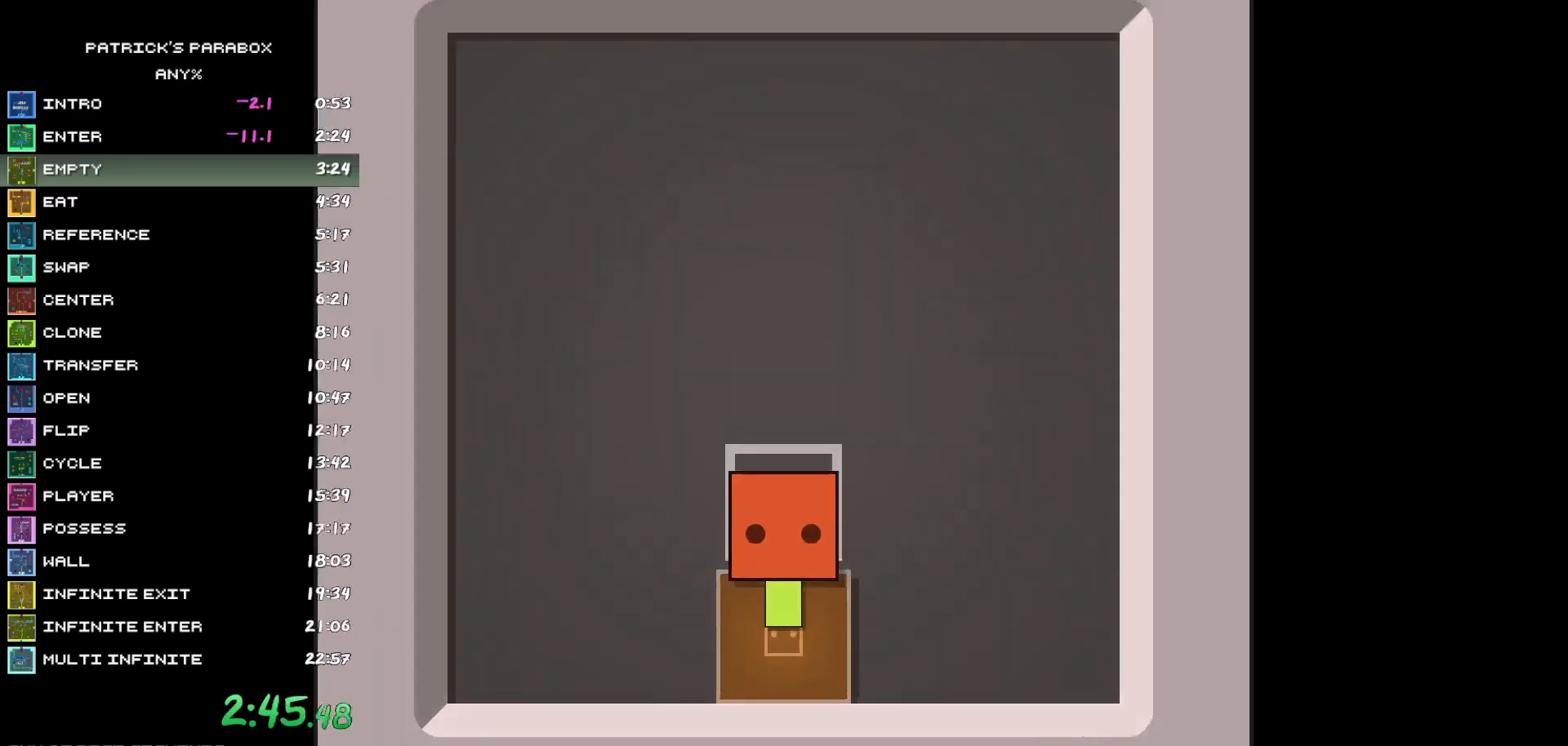
{"keys": [], "events": [[50, "s", "up"], [283, "s", "down"], [317, "s", "up"], [367, "a", "down"], [417, "a", "up"]]}
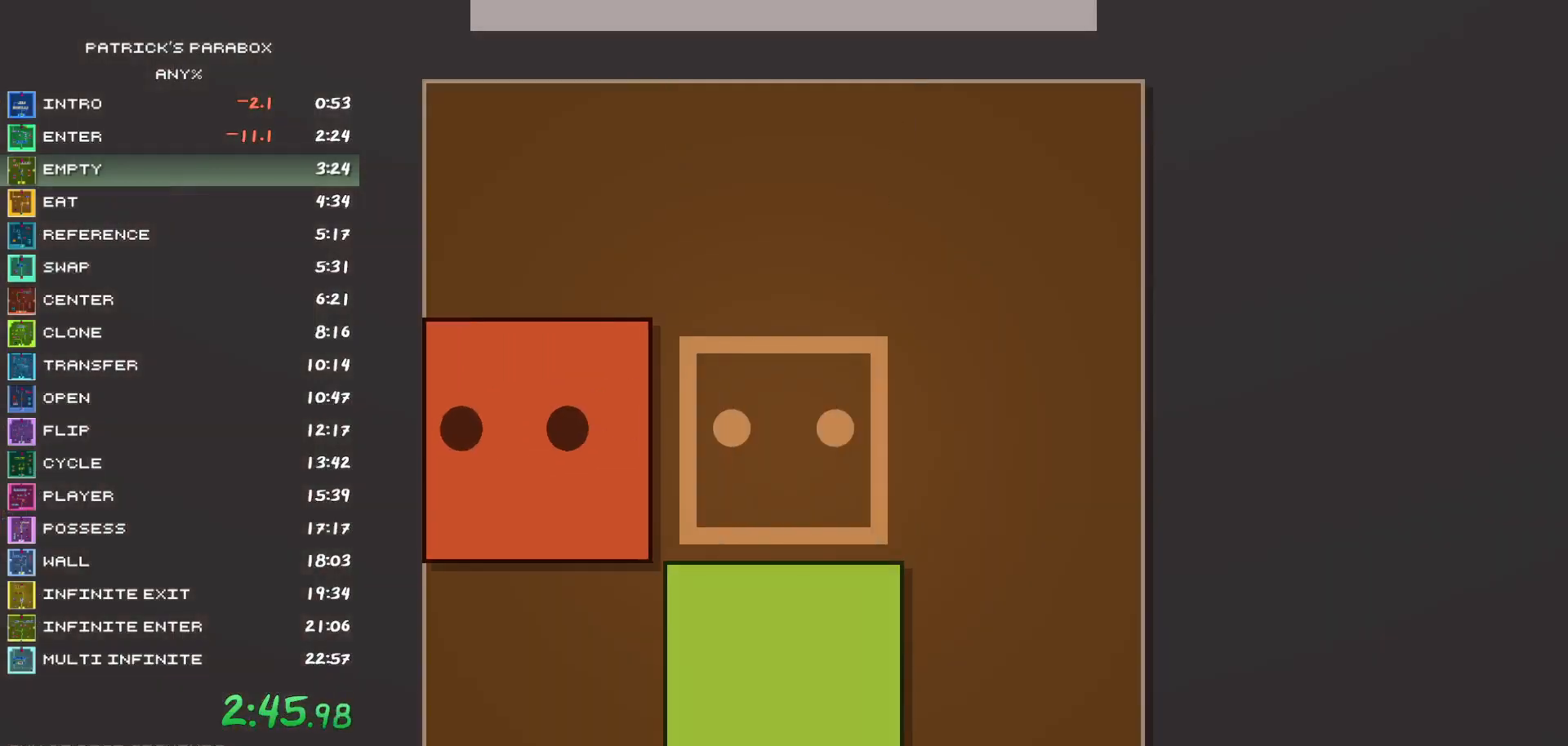
{"keys": ["s"], "events": [[167, "z", "down"], [250, "z", "up"], [300, "z", "down"], [333, "z", "up"], [433, "a", "down"], [483, "a", "up"], [483, "s", "down"]]}
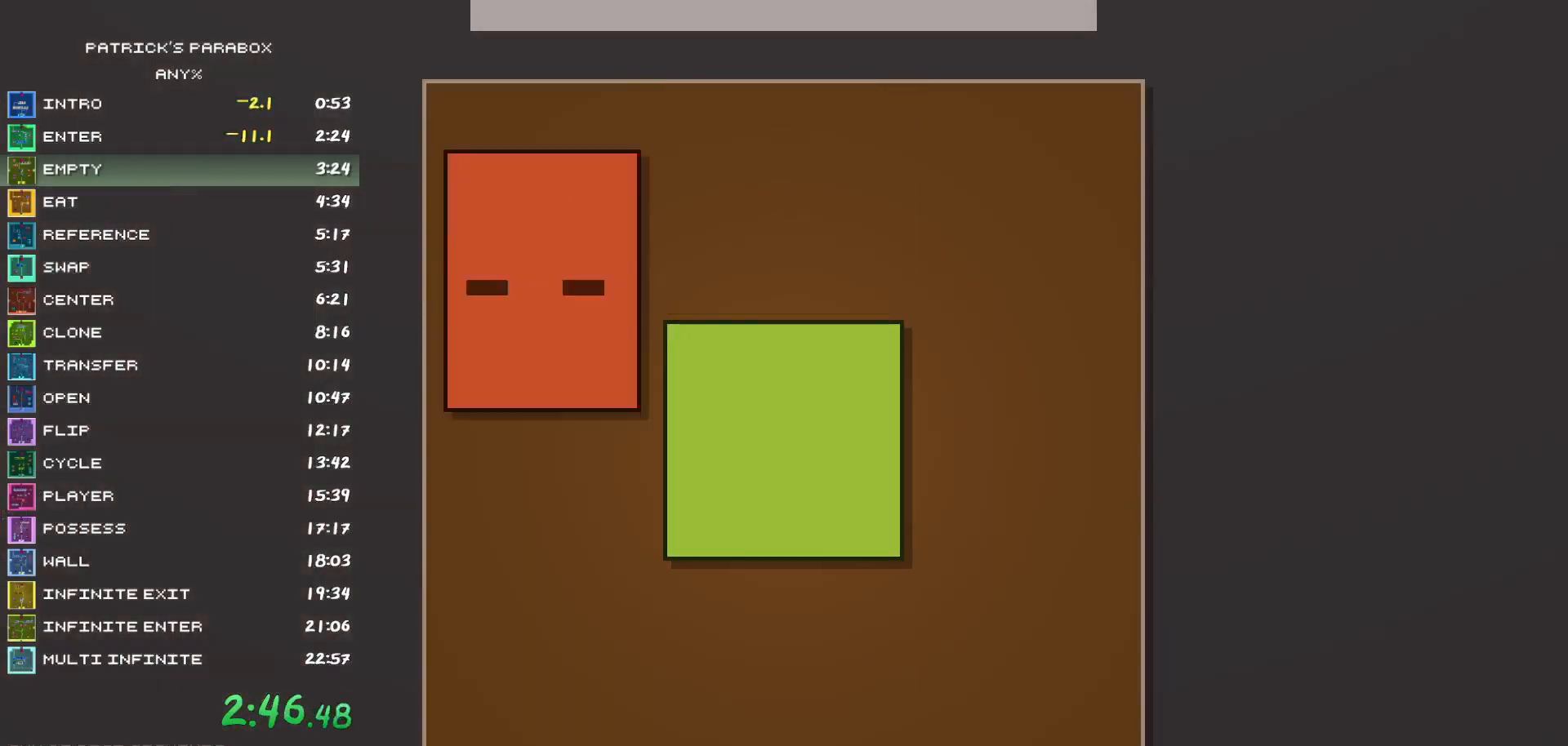
{"keys": [], "events": [[167, "s", "up"], [217, "d", "down"], [267, "d", "up"], [317, "w", "down"], [367, "w", "up"], [450, "w", "down"], [500, "w", "up"]]}
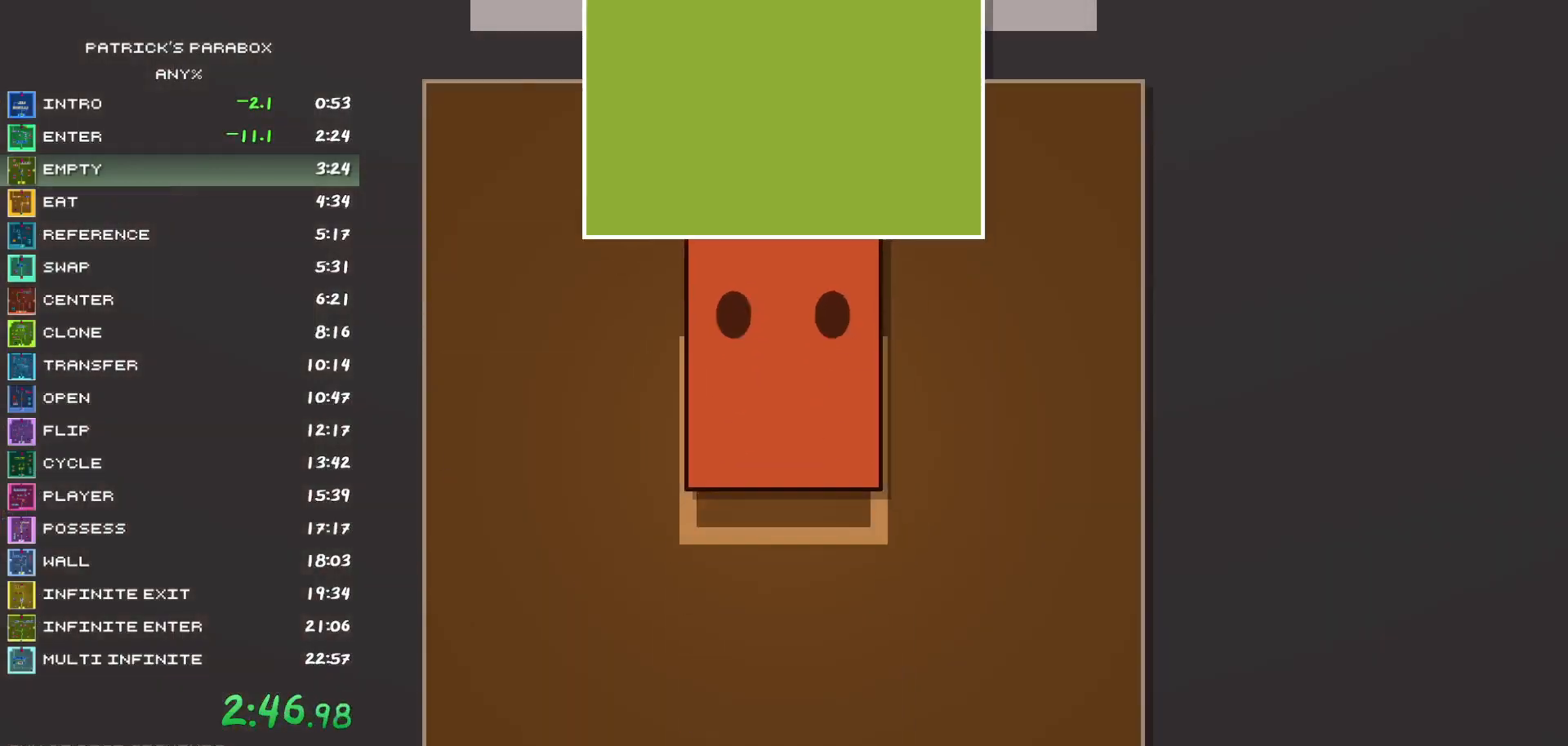
{"keys": [], "events": [[133, "s", "down"], [233, "s", "up"]]}
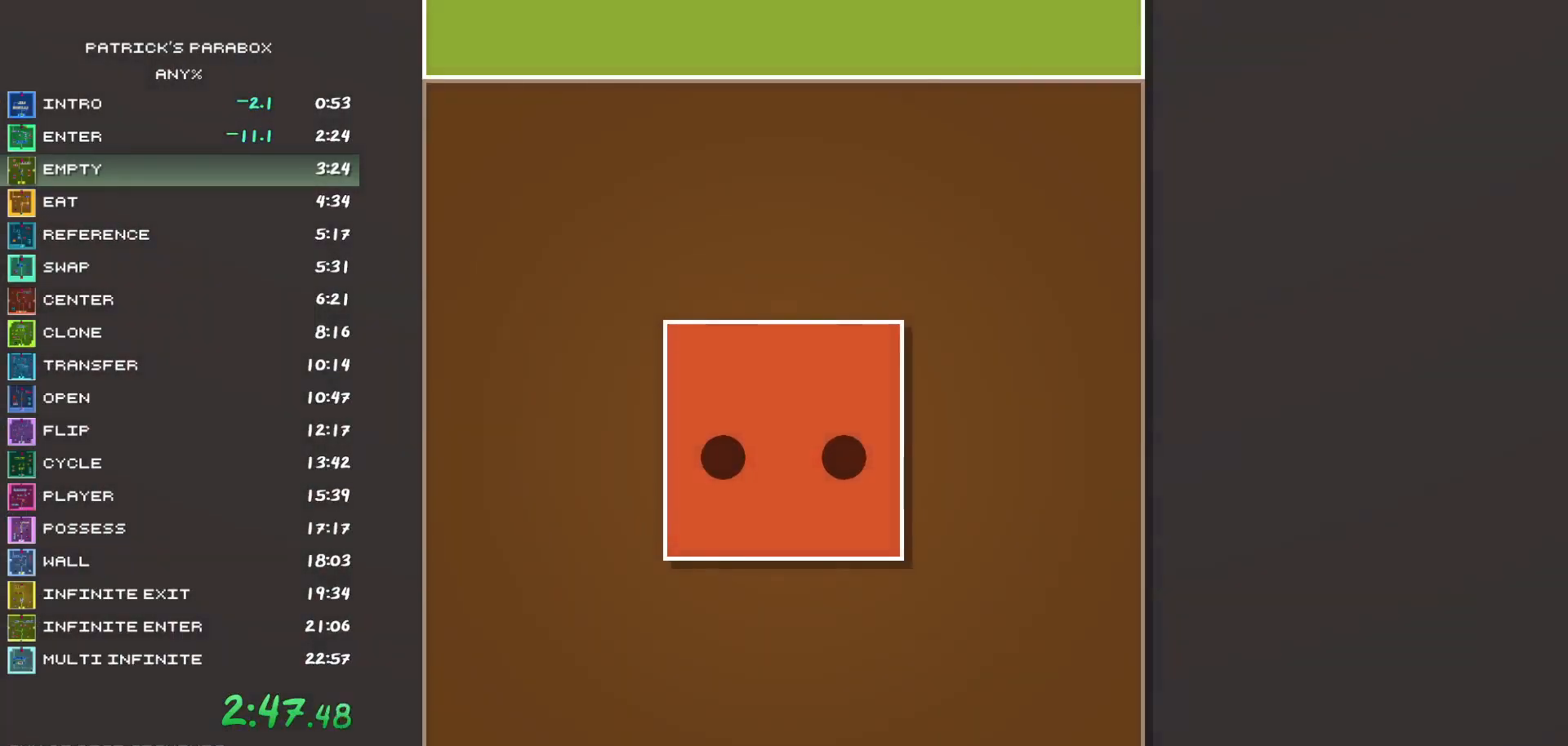
{"keys": [], "events": []}
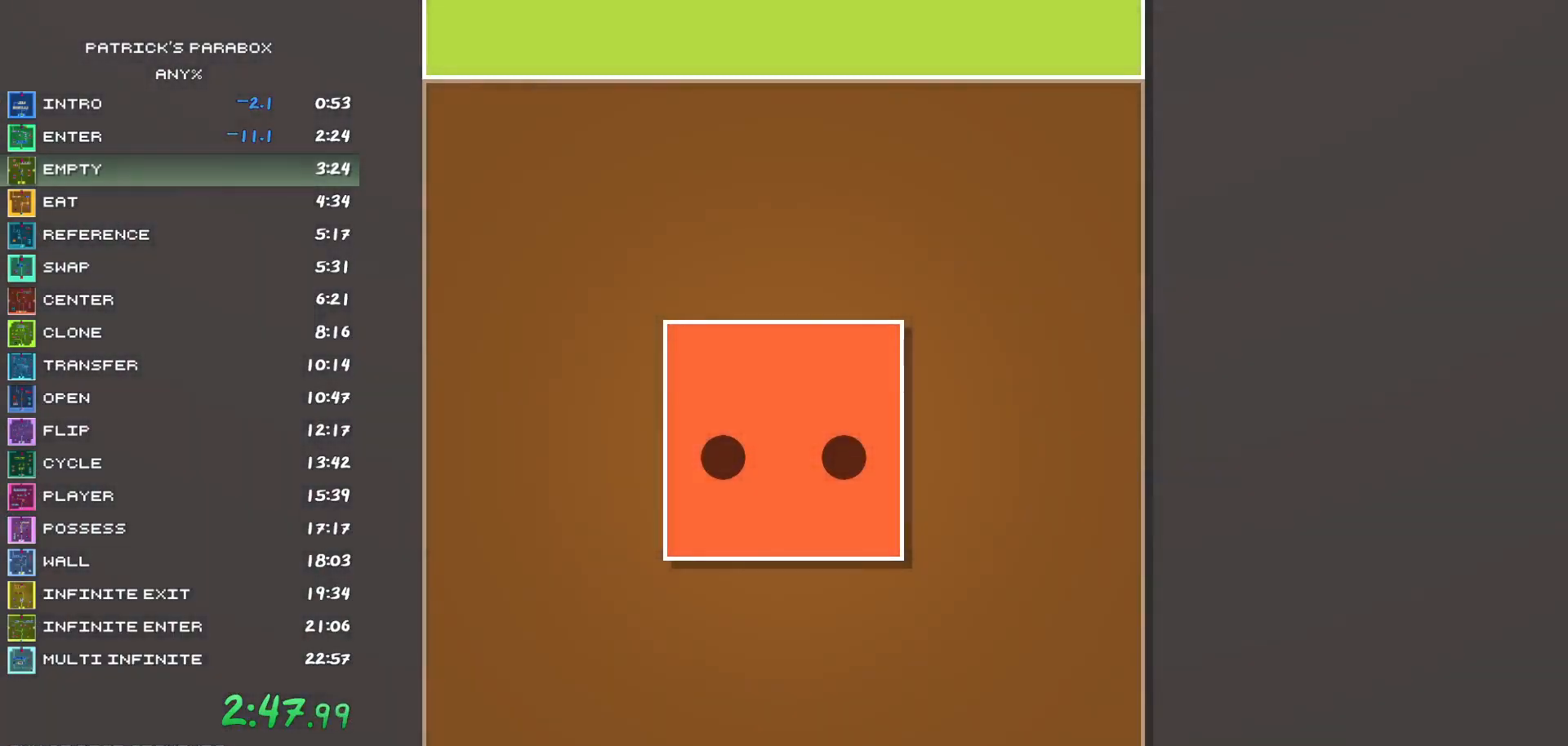
{"keys": [], "events": []}
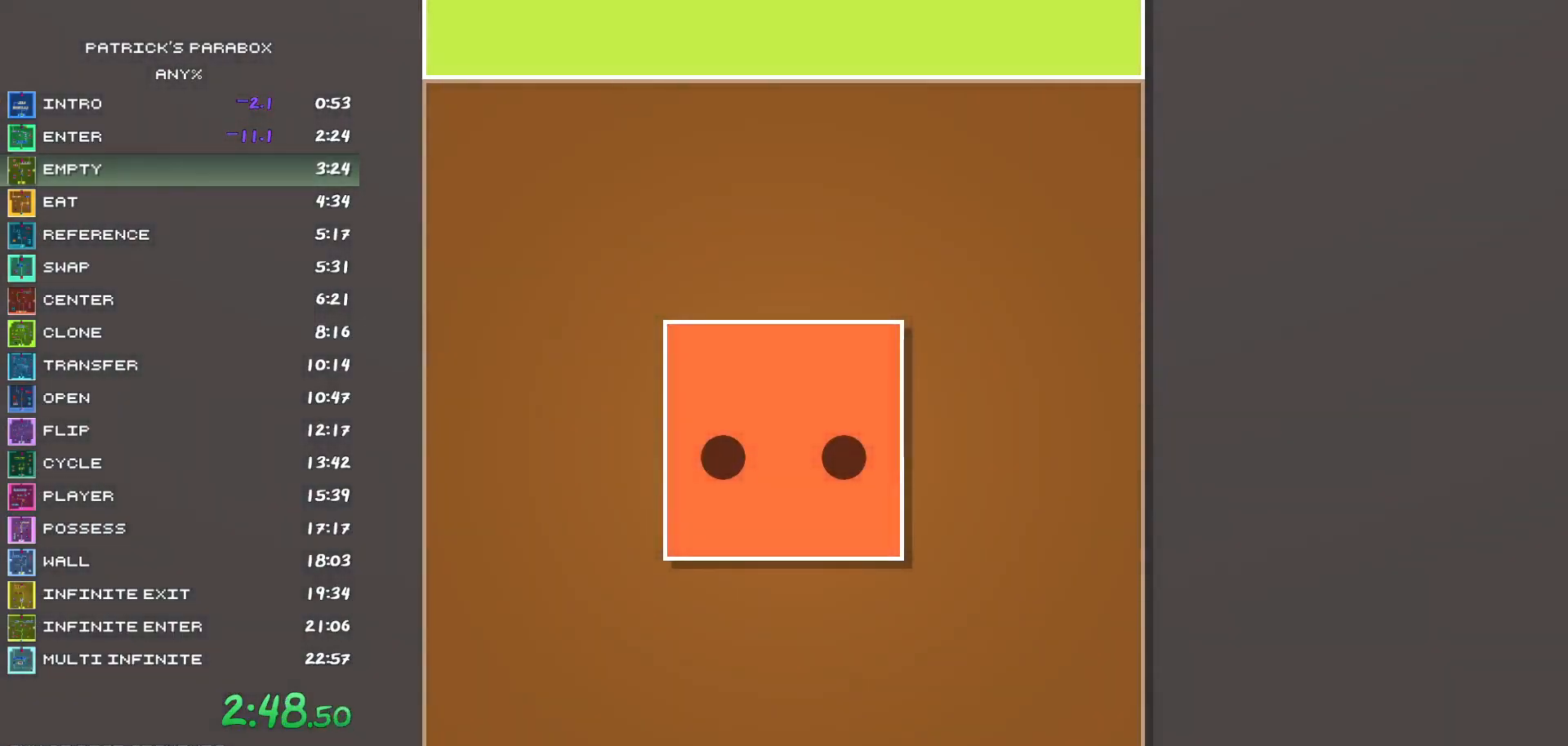
{"keys": [], "events": []}
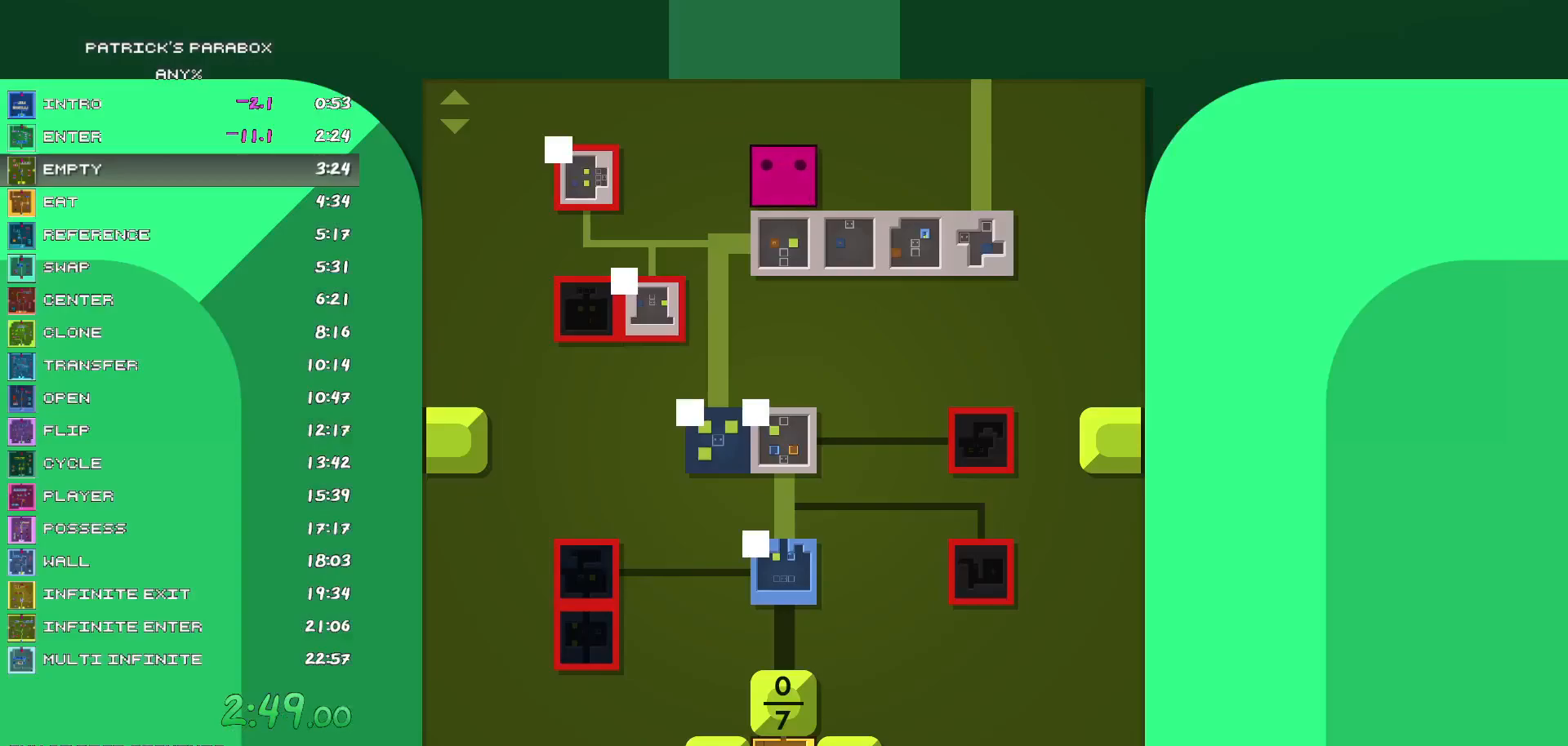
{"keys": [], "events": [[200, "a", "down"], [250, "a", "up"], [250, "s", "down"], [433, "s", "up"]]}
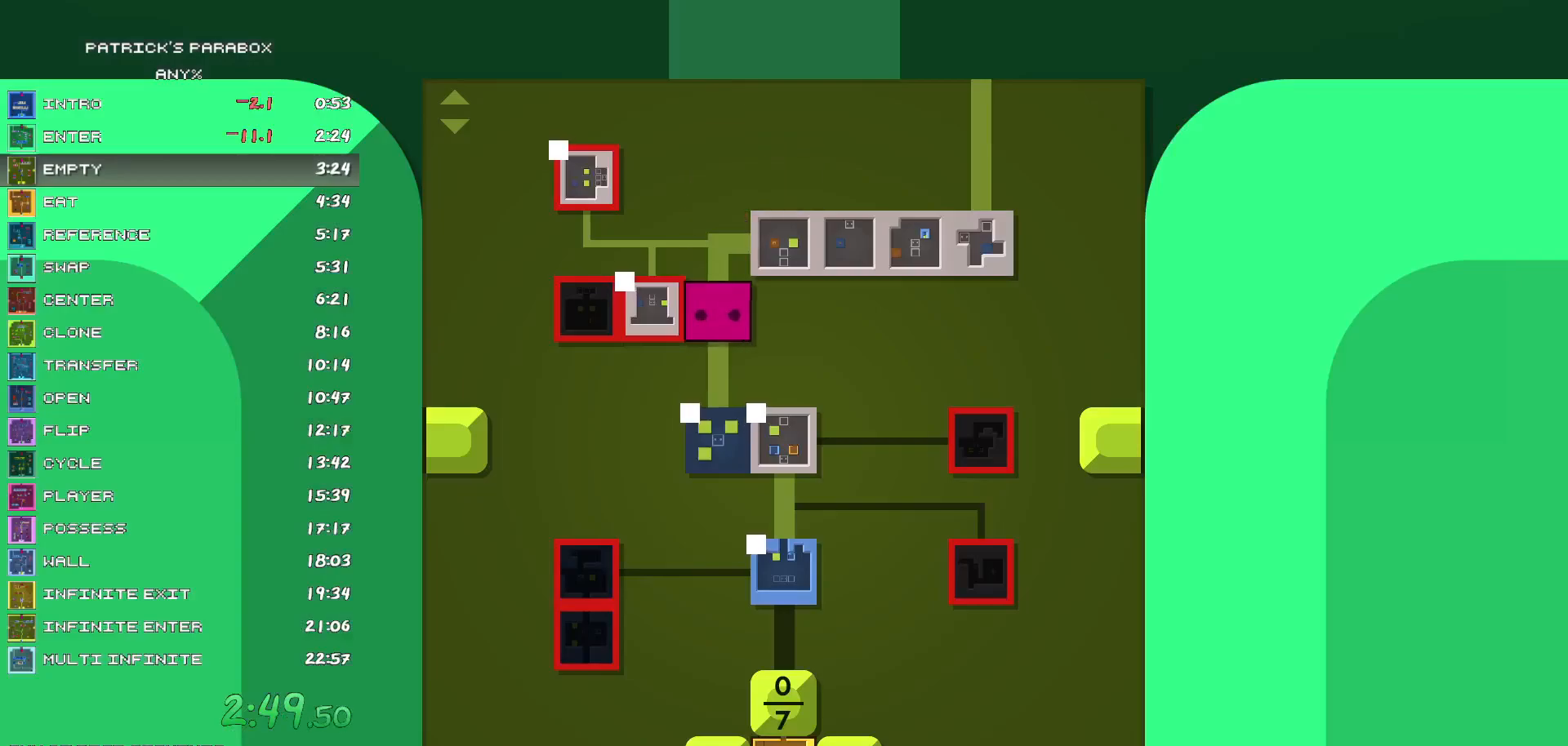
{"keys": [], "events": [[133, "s", "down"], [167, "s", "up"], [300, "s", "down"], [400, "s", "up"]]}
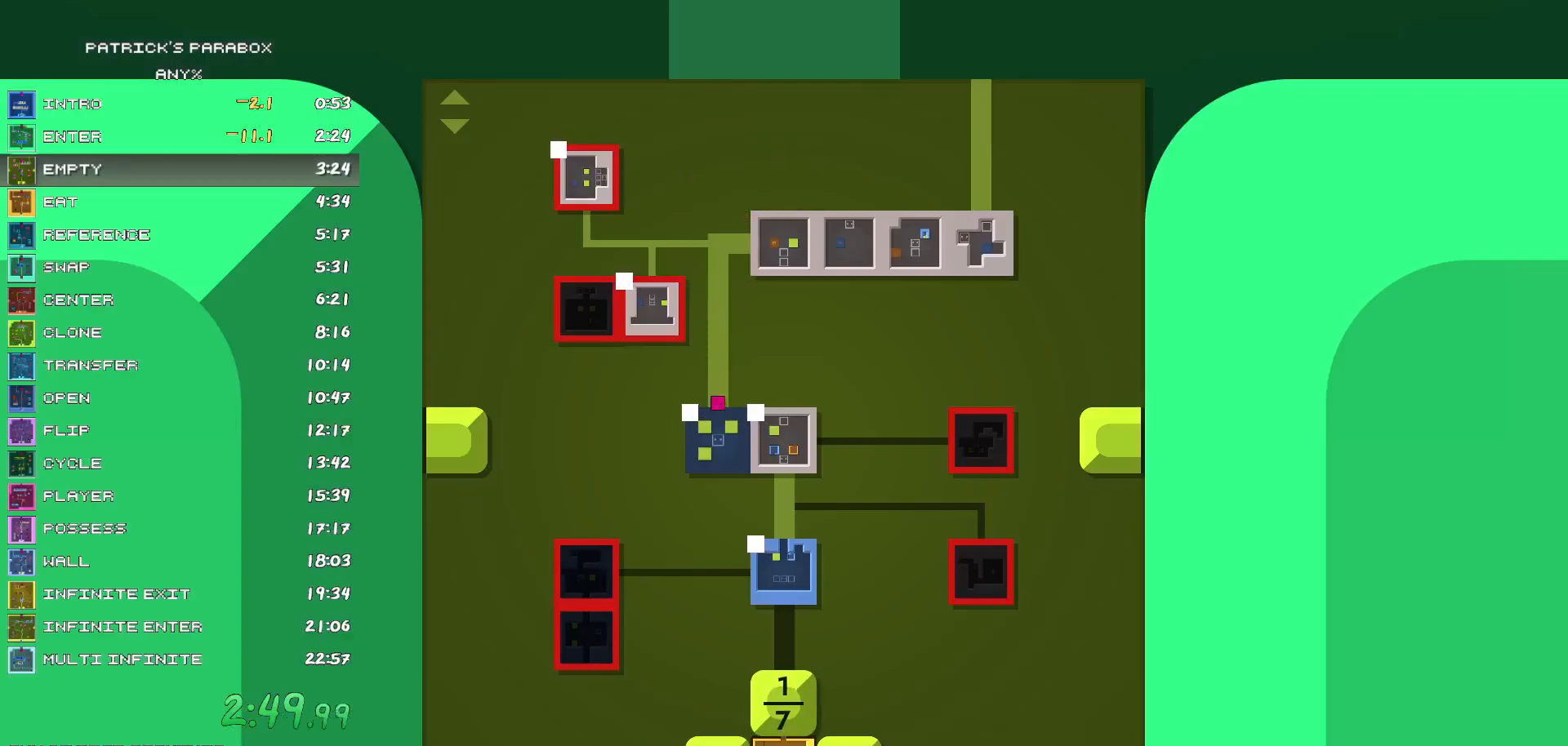
{"keys": [], "events": [[417, "a", "down"], [467, "a", "up"]]}
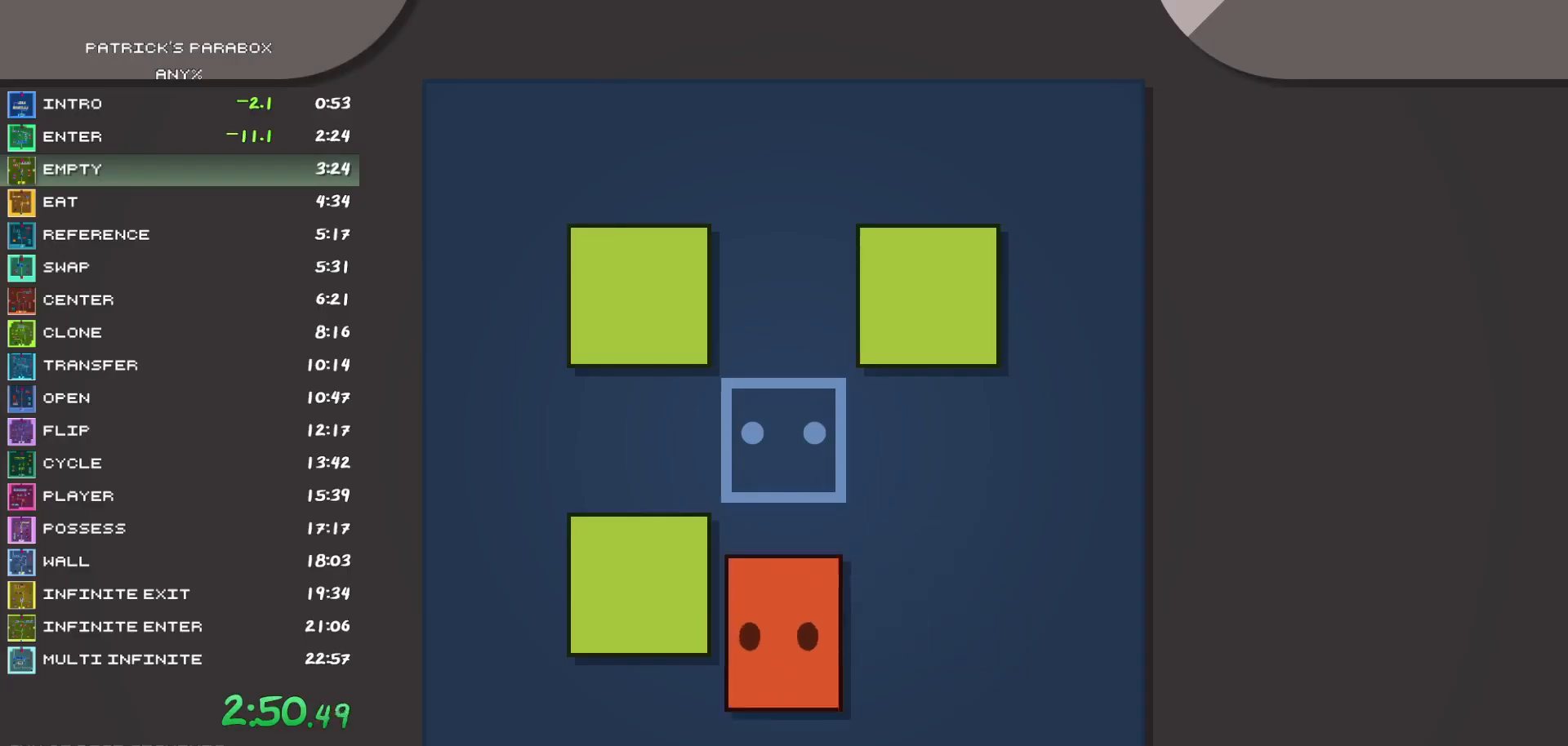
{"keys": ["d"], "events": [[100, "a", "down"], [200, "a", "up"], [383, "d", "down"]]}
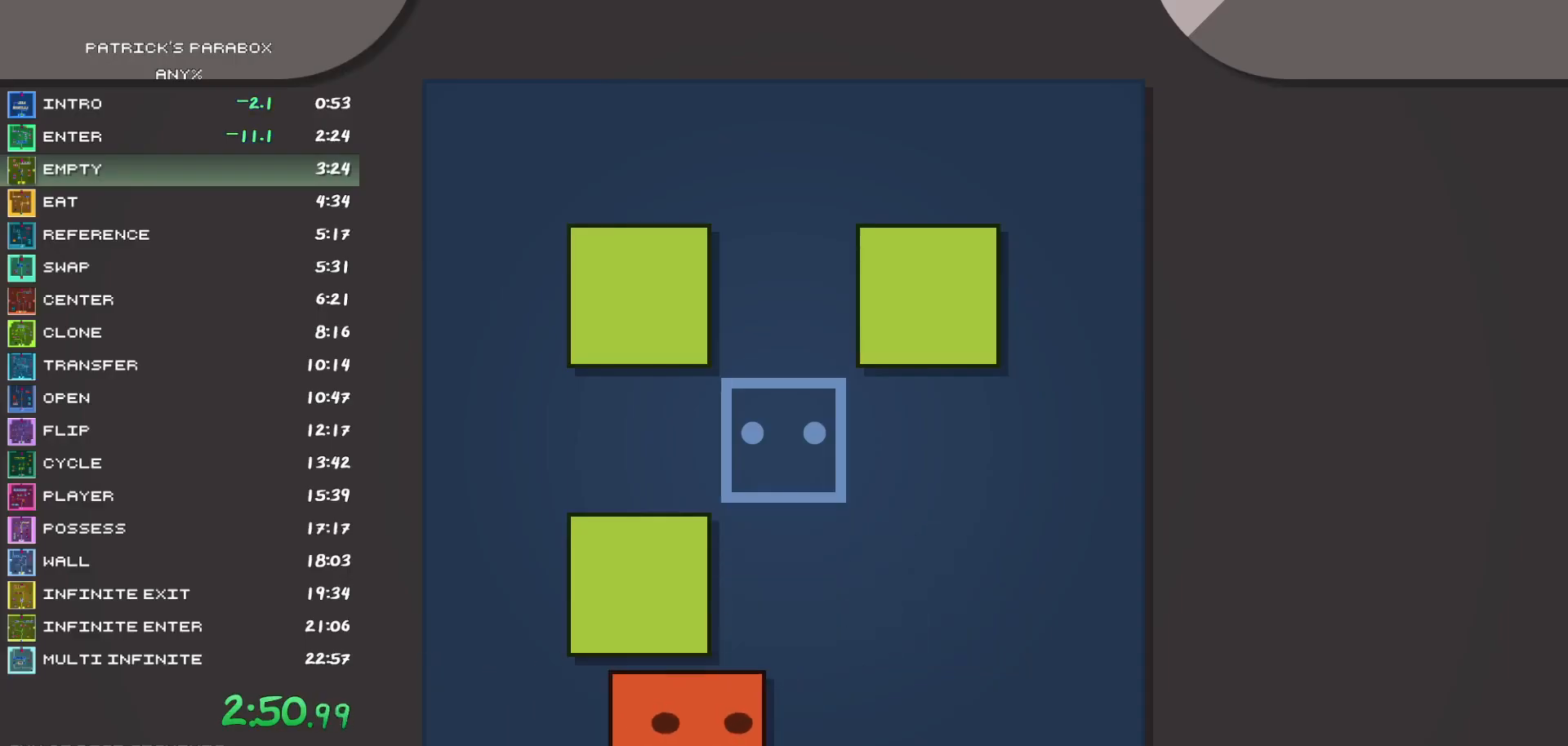
{"keys": [], "events": [[67, "d", "up"], [167, "w", "down"], [267, "a", "down"], [267, "w", "up"], [450, "a", "up"]]}
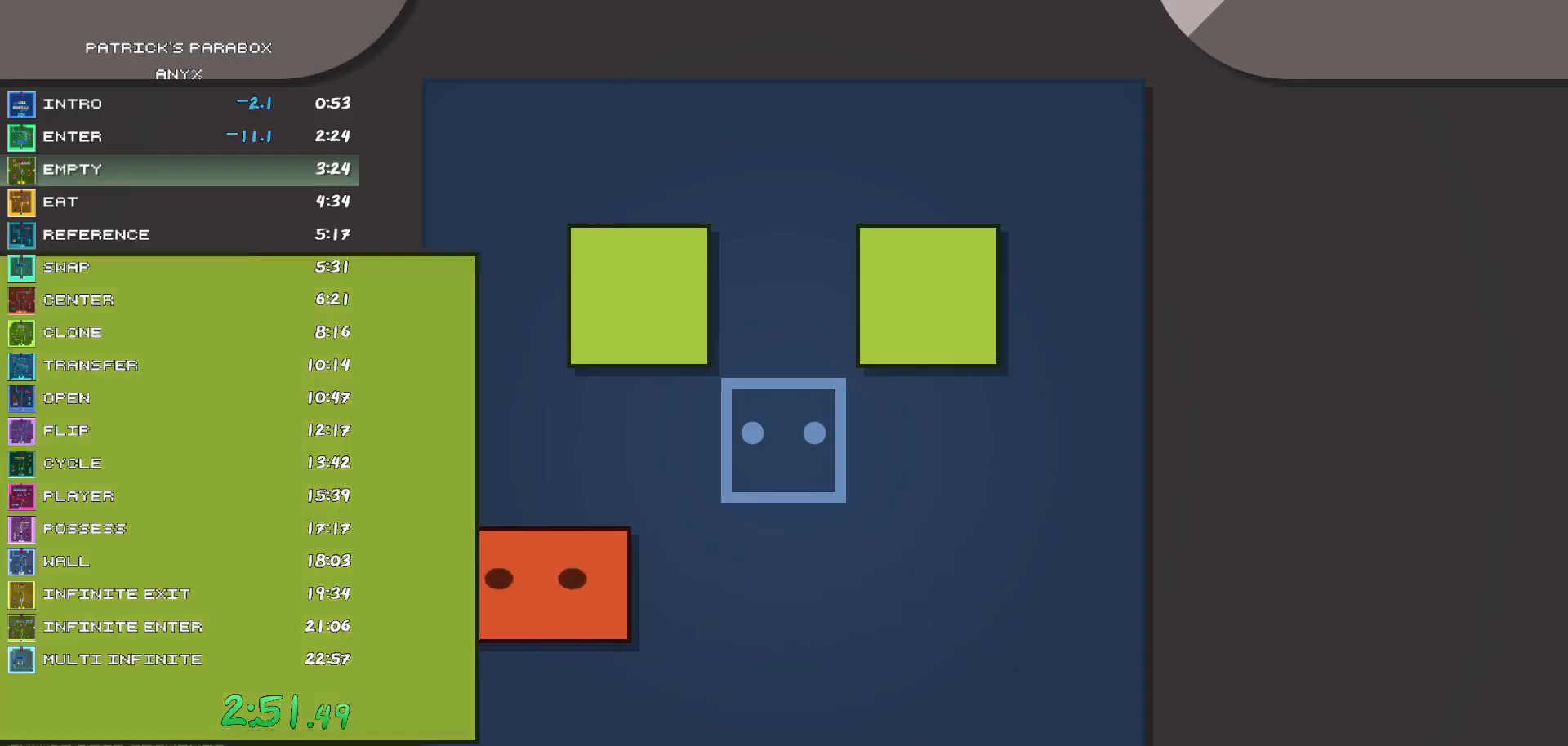
{"keys": [], "events": [[100, "d", "down"], [183, "d", "up"], [233, "w", "down"], [417, "w", "up"]]}